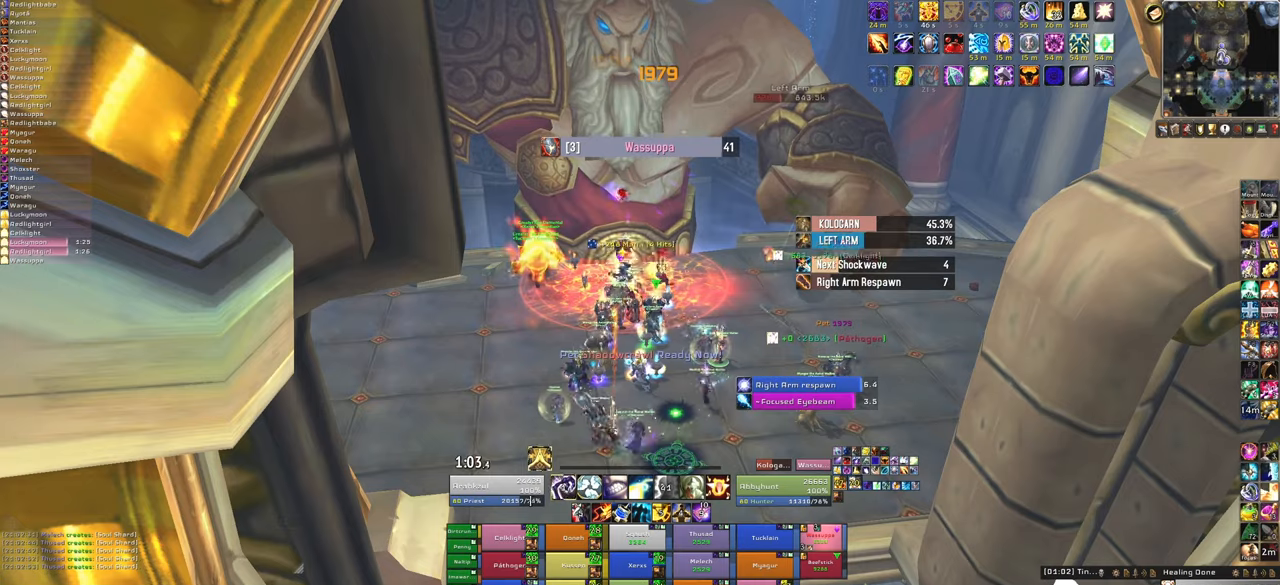
Gameplay with keyboard and mouse; each line is a JSON object with the keys and mouse buttons held at the frame after it. "events" lists presses ("down") and releases ("up") of "1", "2", "3", "4", "5", "a", "alt", "b", "c", "ctrl", "d", "e", "f", "g", "q", "r", "s", "shift", "space", "t", "tab", "tilde", "v", "w", "x", "z", "mouse_left", "mouse_wheel", "mouse_right", "mouse_mb4" and "mouse_mb5" between this image and that frame as [ms after this image, input, new state], when the widget could be followed in between. "mouse_left", "mouse_wheel", "mouse_right", "mouse_mb4", "mouse_mb5" = the "left", "wheel", "right", "mb4", "mb5" buttons of the "mouse" list. No other keys are recorded. "wheel" means that the mouse wheel is clicked or scrolled. Mouse movement is not recorded.
{"keys": [], "mouse": [], "events": [[200, "f", "up"]]}
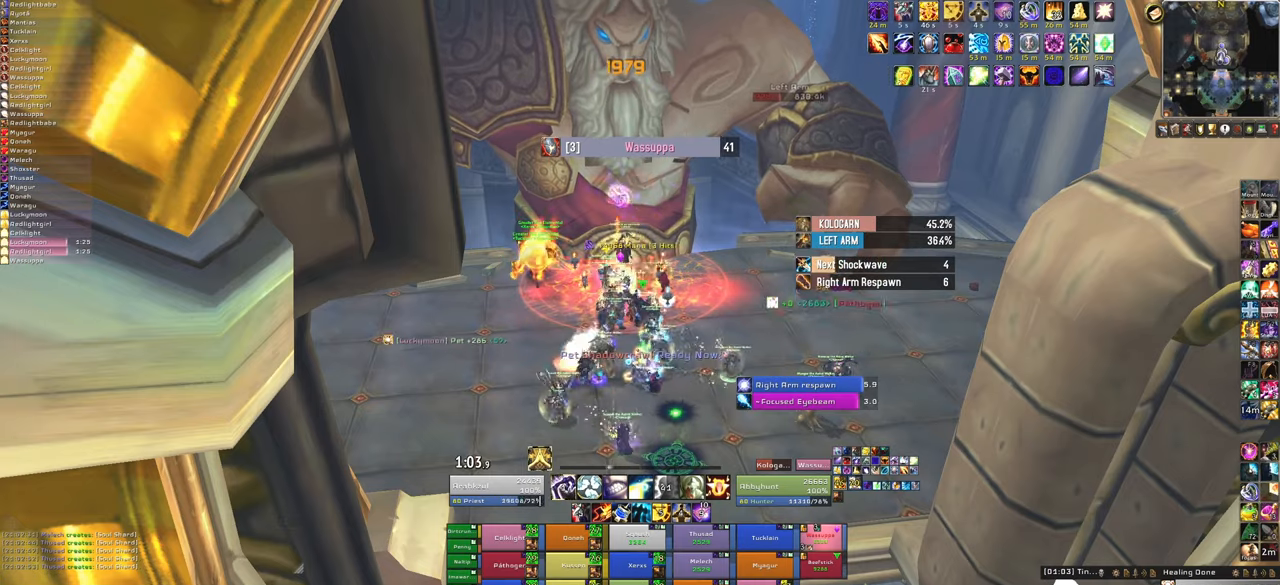
{"keys": ["f"], "mouse": [], "events": [[501, "f", "down"]]}
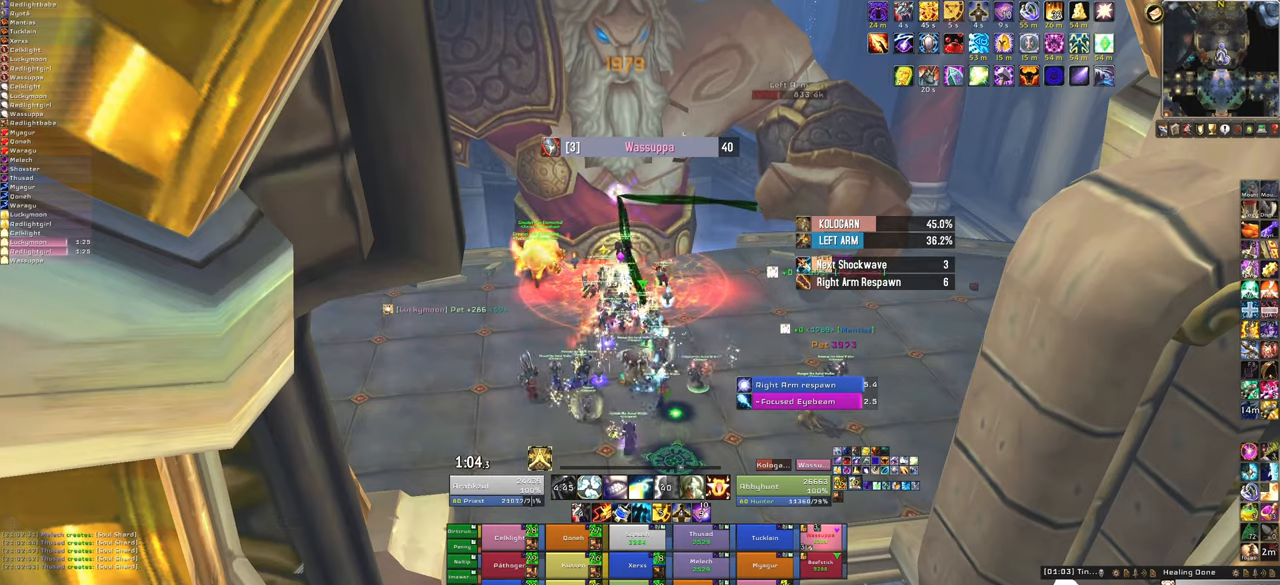
{"keys": [], "mouse": [], "events": [[133, "f", "up"]]}
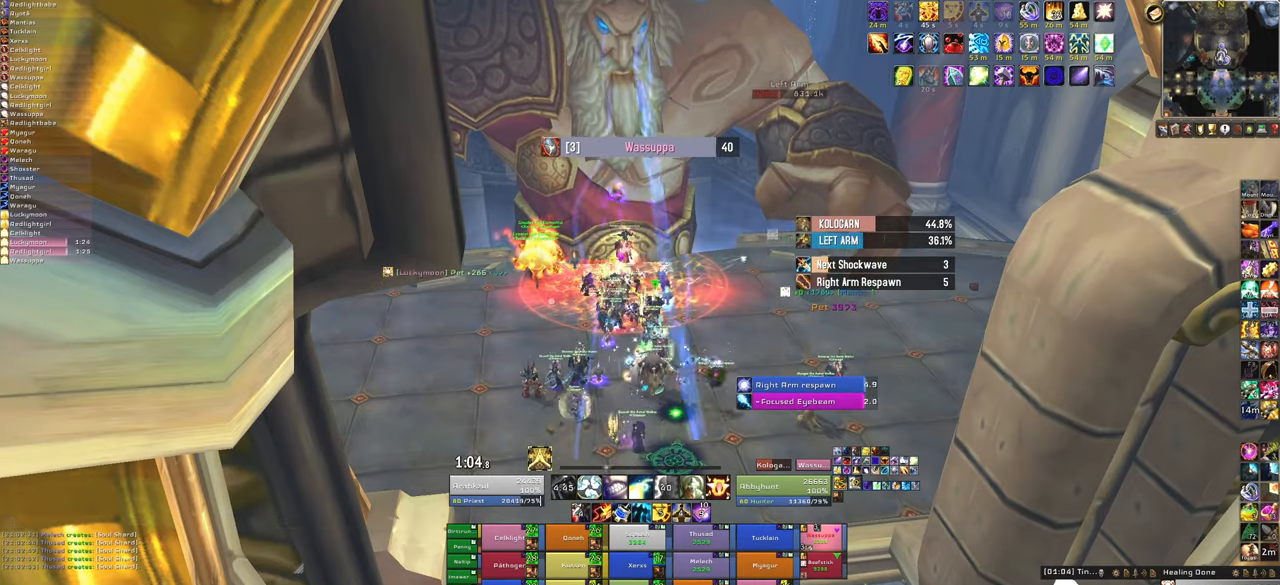
{"keys": [], "mouse": [], "events": []}
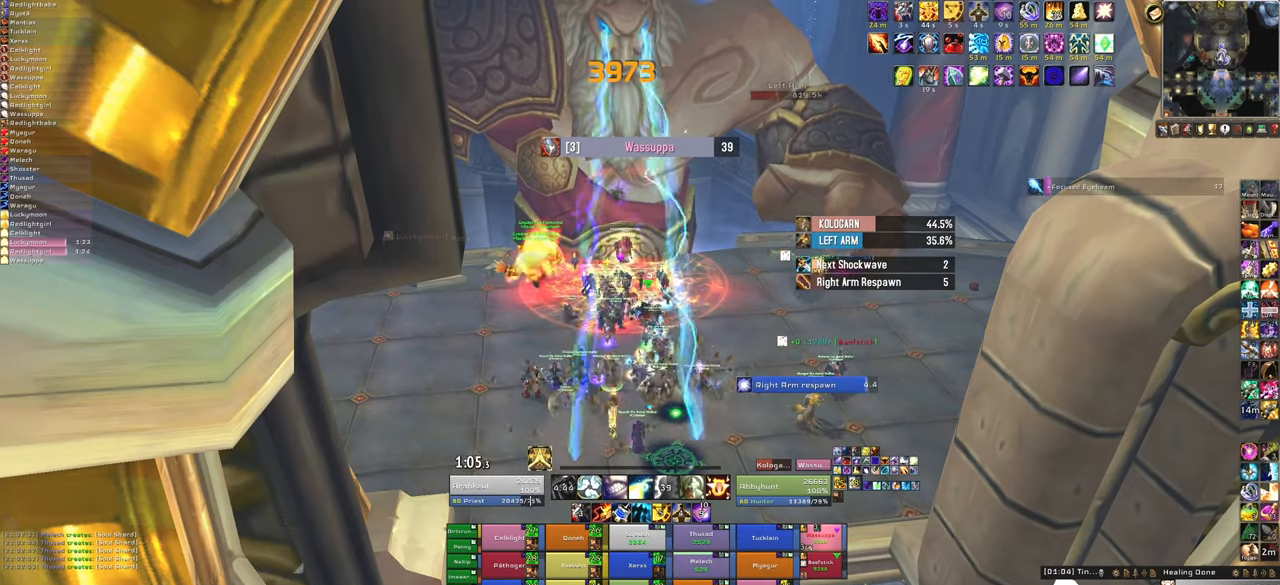
{"keys": [], "mouse": [], "events": [[167, "3", "down"], [367, "3", "up"]]}
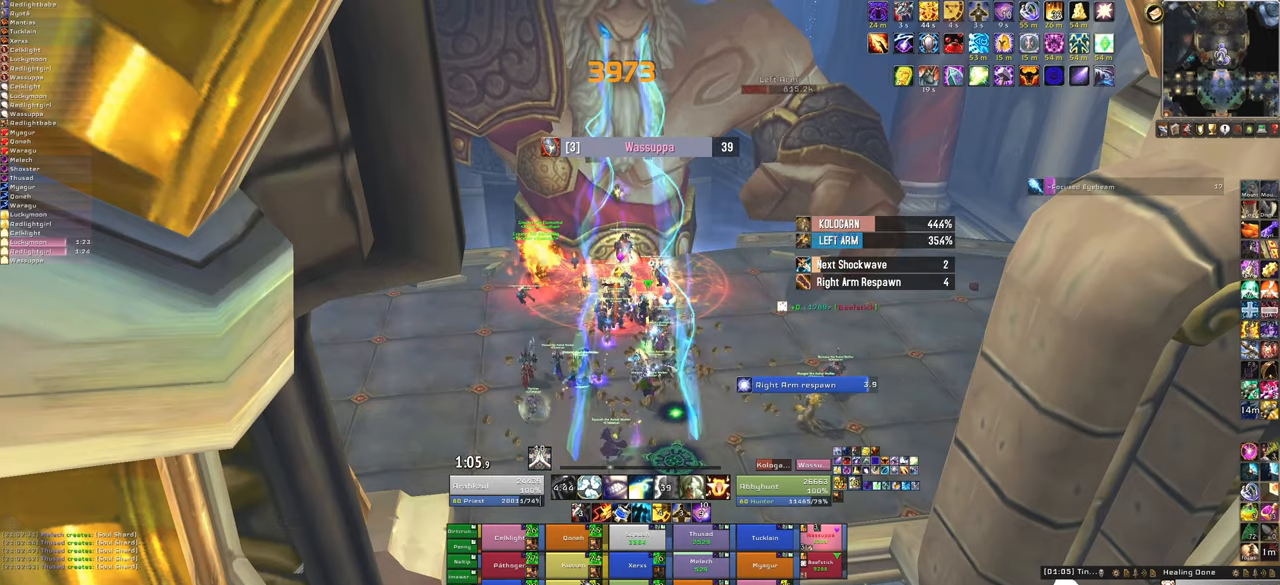
{"keys": [], "mouse": [], "events": [[267, "w", "down"], [467, "w", "up"]]}
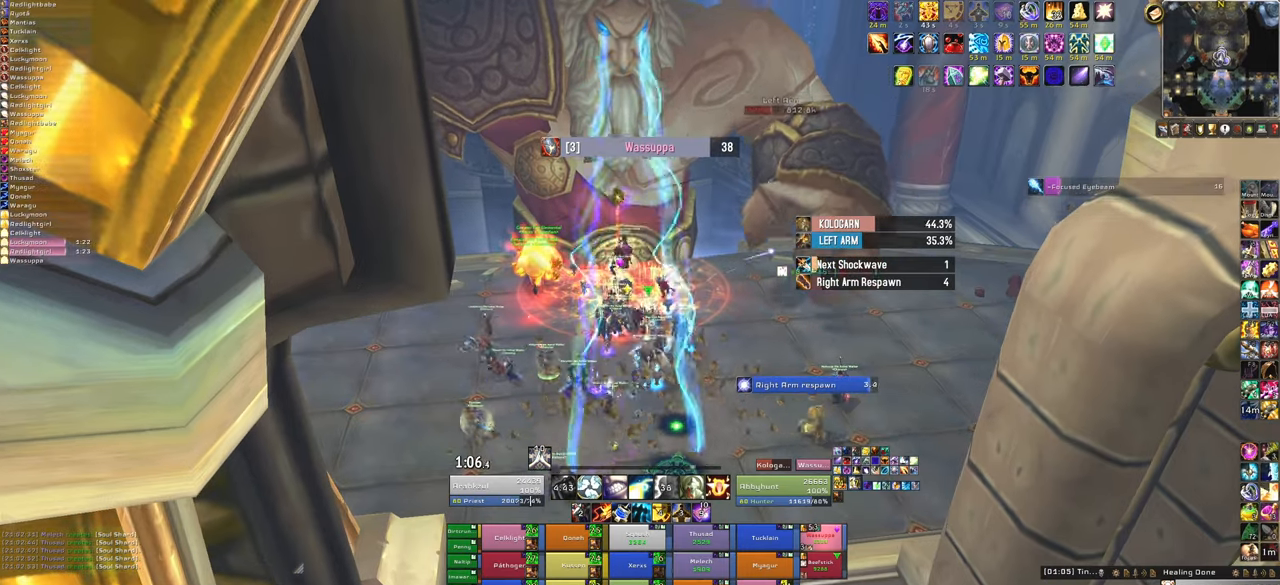
{"keys": [], "mouse": [], "events": [[100, "f", "down"], [267, "f", "up"]]}
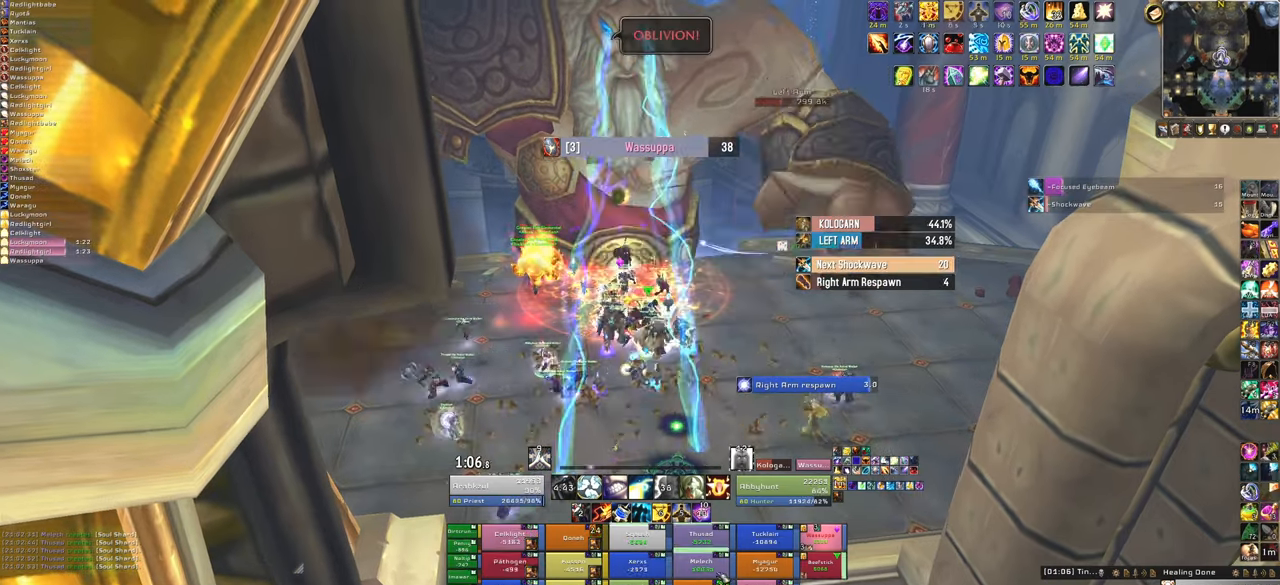
{"keys": [], "mouse": [], "events": []}
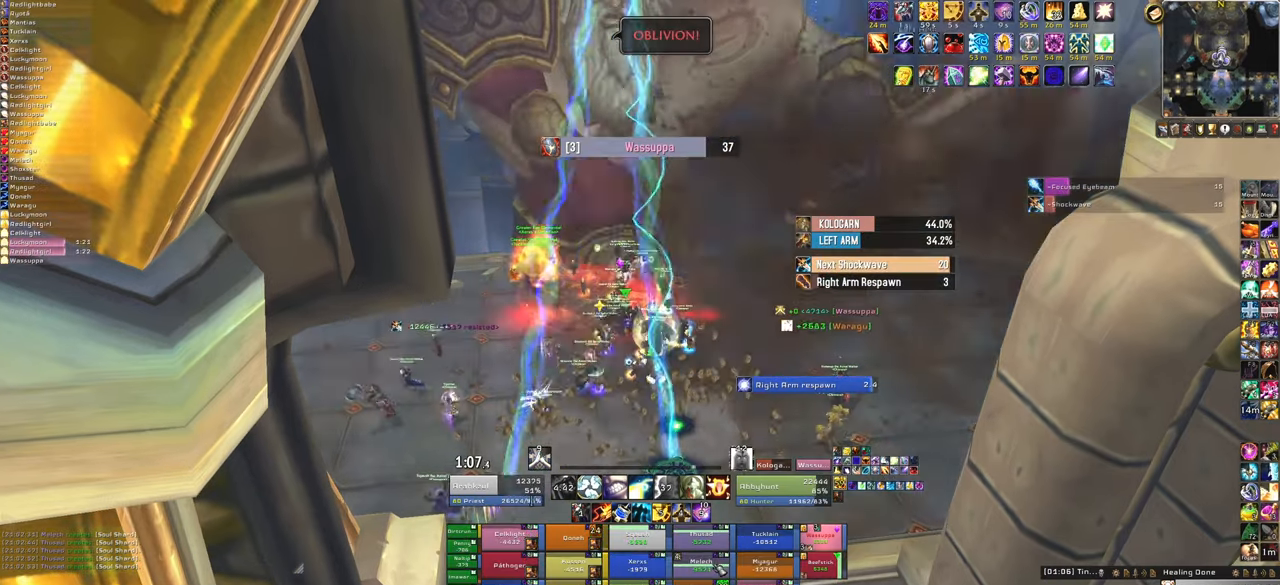
{"keys": [], "mouse": [], "events": [[33, "f", "down"], [200, "f", "up"]]}
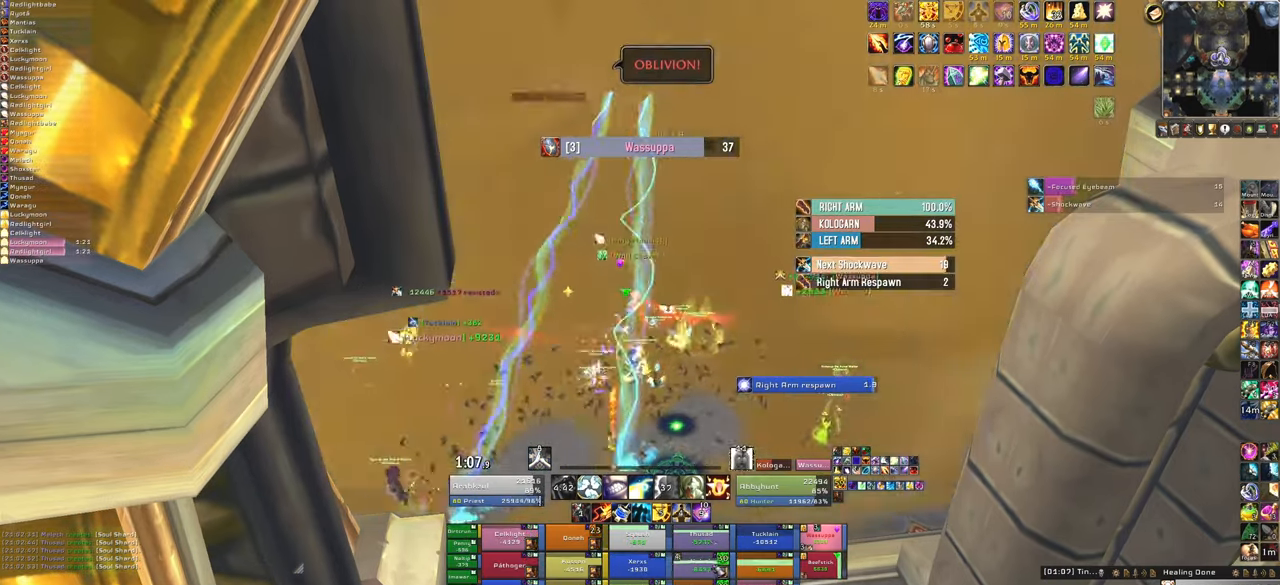
{"keys": ["f"], "mouse": [], "events": [[401, "f", "down"]]}
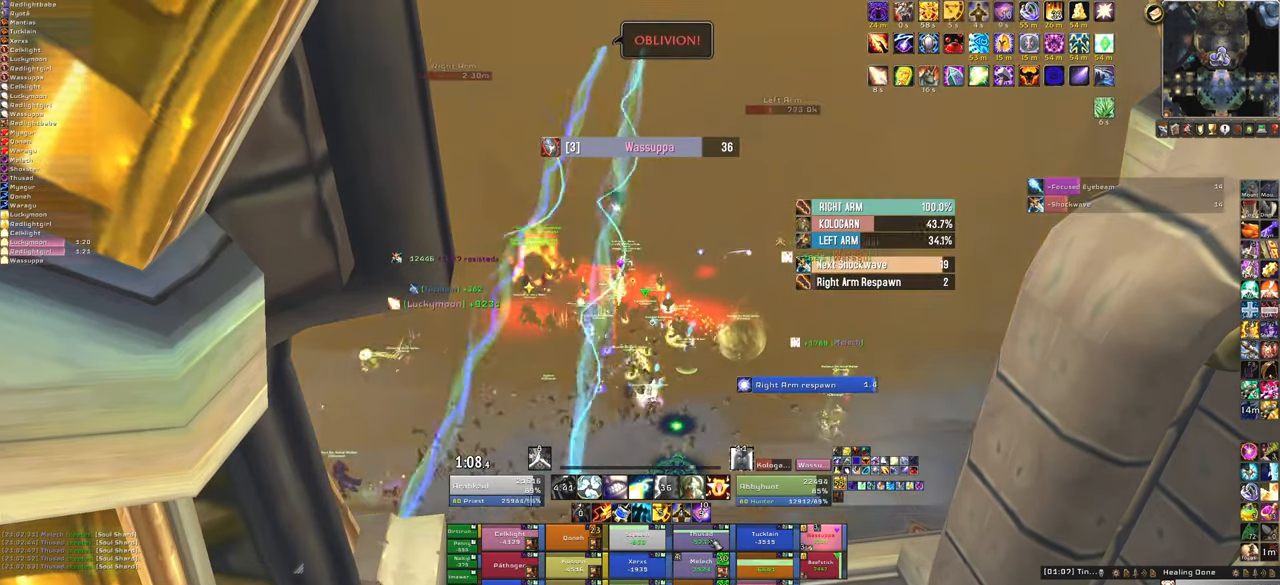
{"keys": ["a"], "mouse": [], "events": [[66, "f", "up"], [133, "f", "down"], [300, "f", "up"], [434, "a", "down"]]}
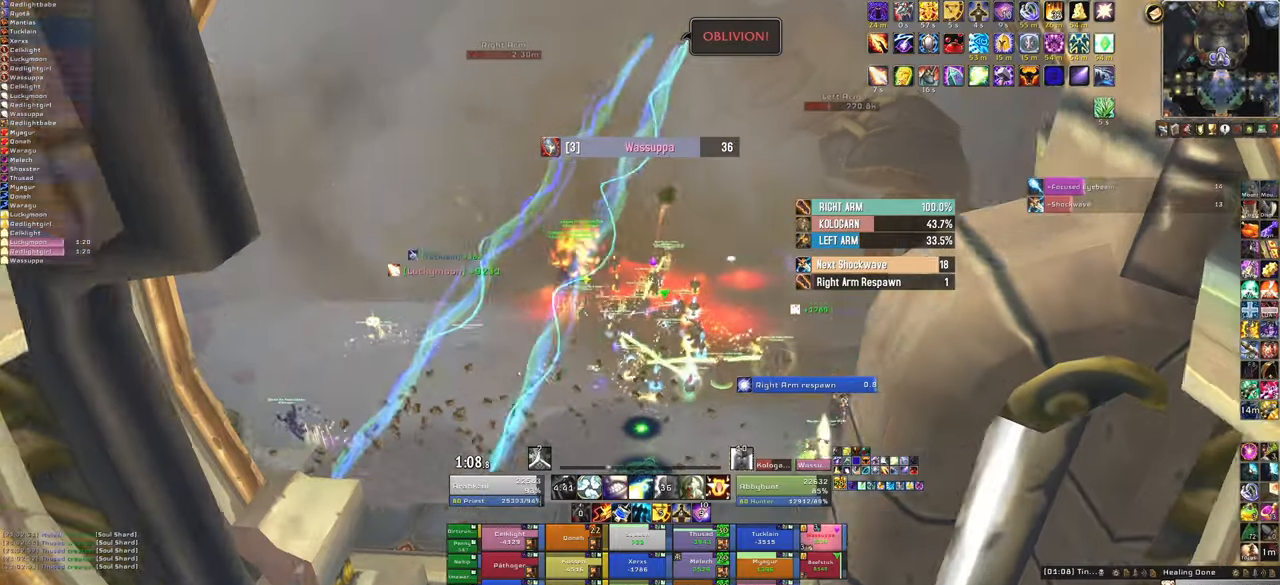
{"keys": [], "mouse": [], "events": [[33, "a", "up"]]}
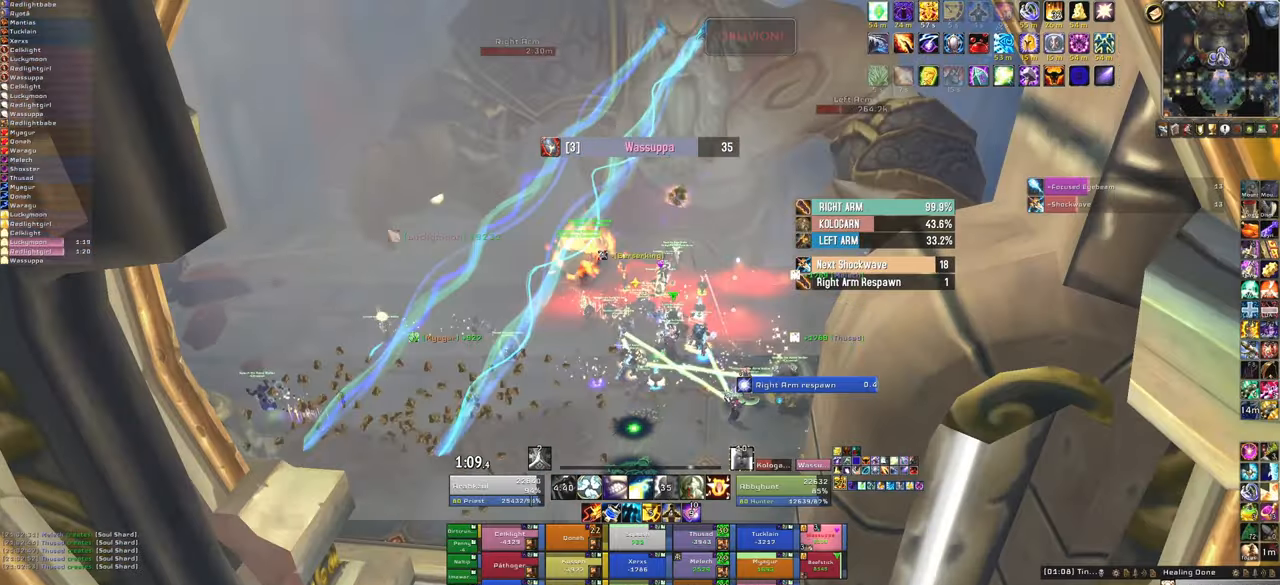
{"keys": [], "mouse": [], "events": [[33, "f", "down"], [200, "f", "up"]]}
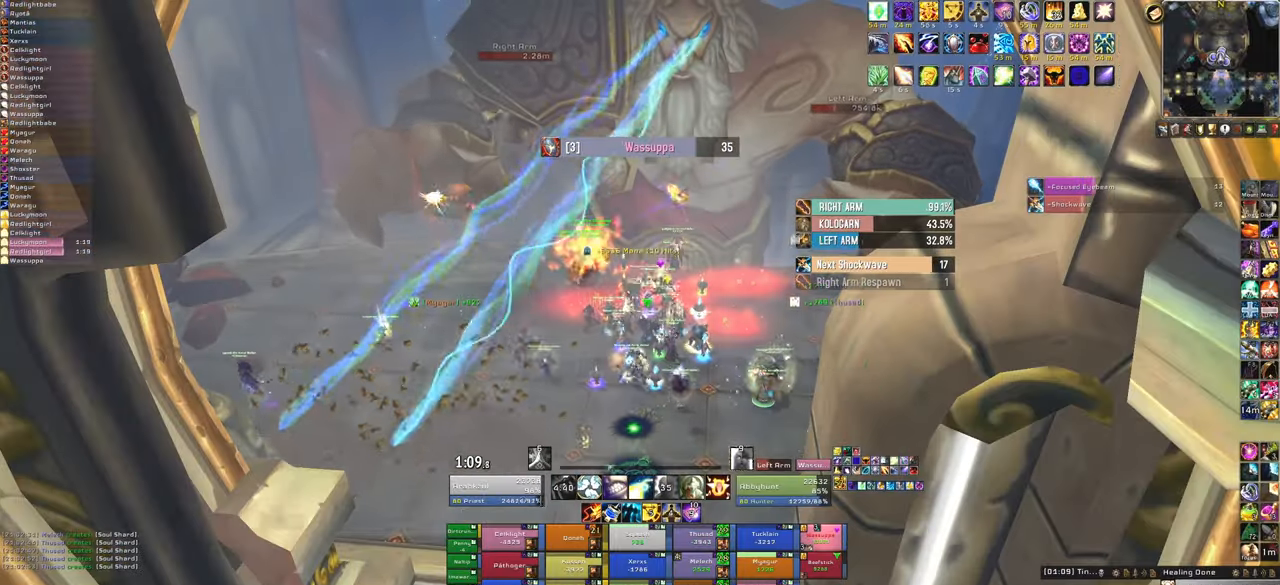
{"keys": ["f"], "mouse": [], "events": [[400, "f", "down"]]}
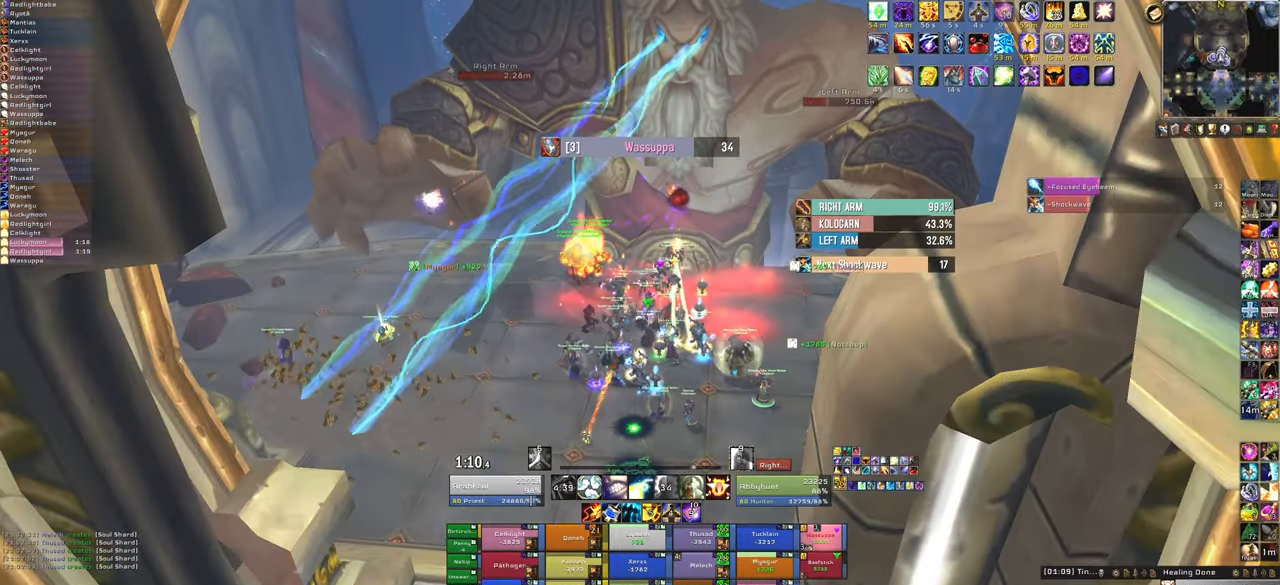
{"keys": [], "mouse": [], "events": [[67, "f", "up"]]}
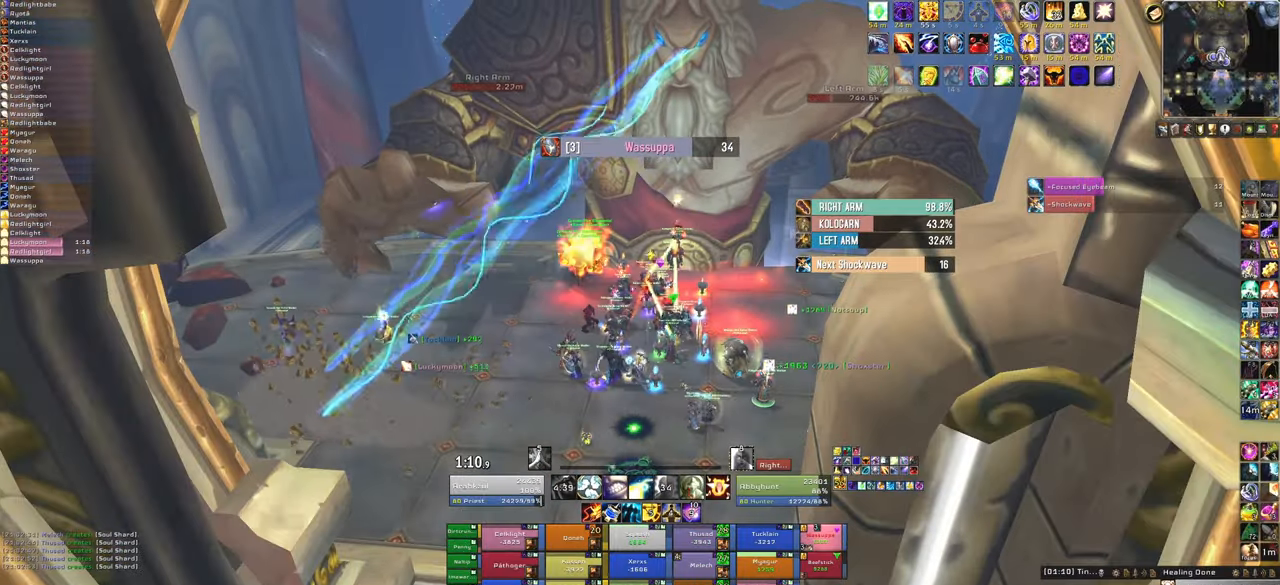
{"keys": ["f"], "mouse": [], "events": [[433, "f", "down"]]}
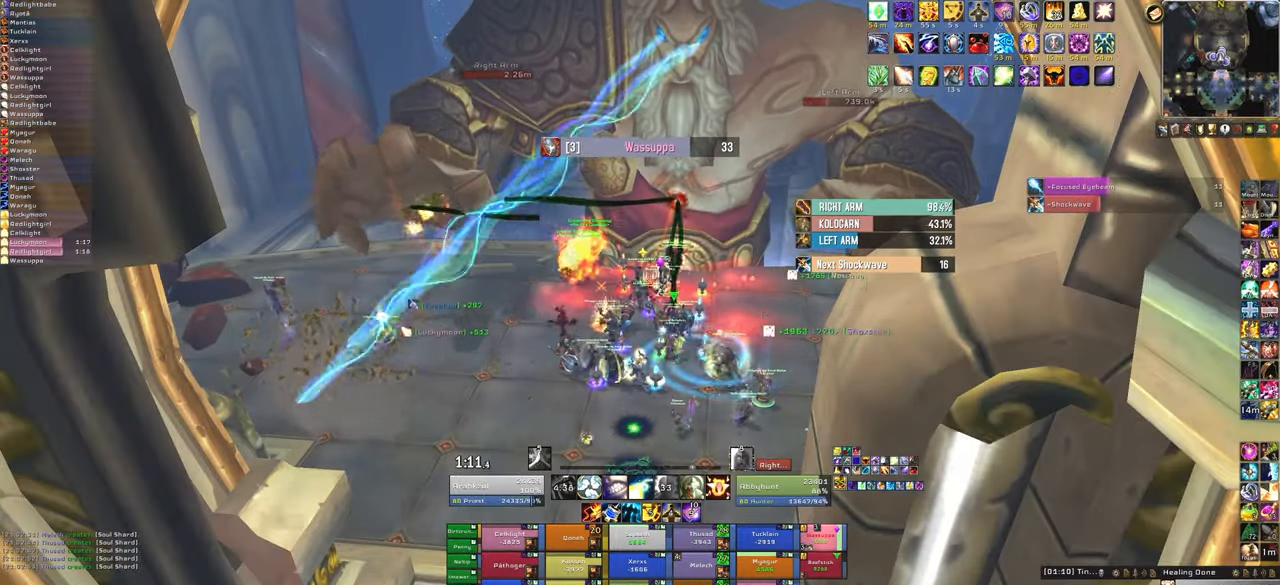
{"keys": [], "mouse": [], "events": [[100, "f", "up"], [334, "d", "down"], [434, "d", "up"]]}
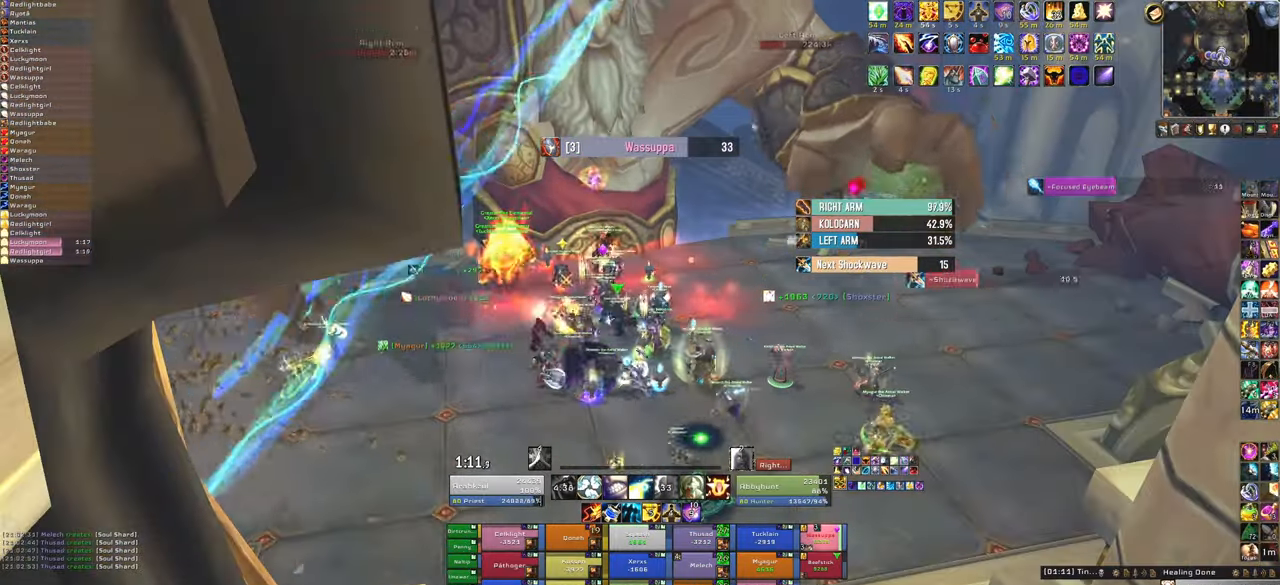
{"keys": ["f"], "mouse": [], "events": [[400, "f", "down"]]}
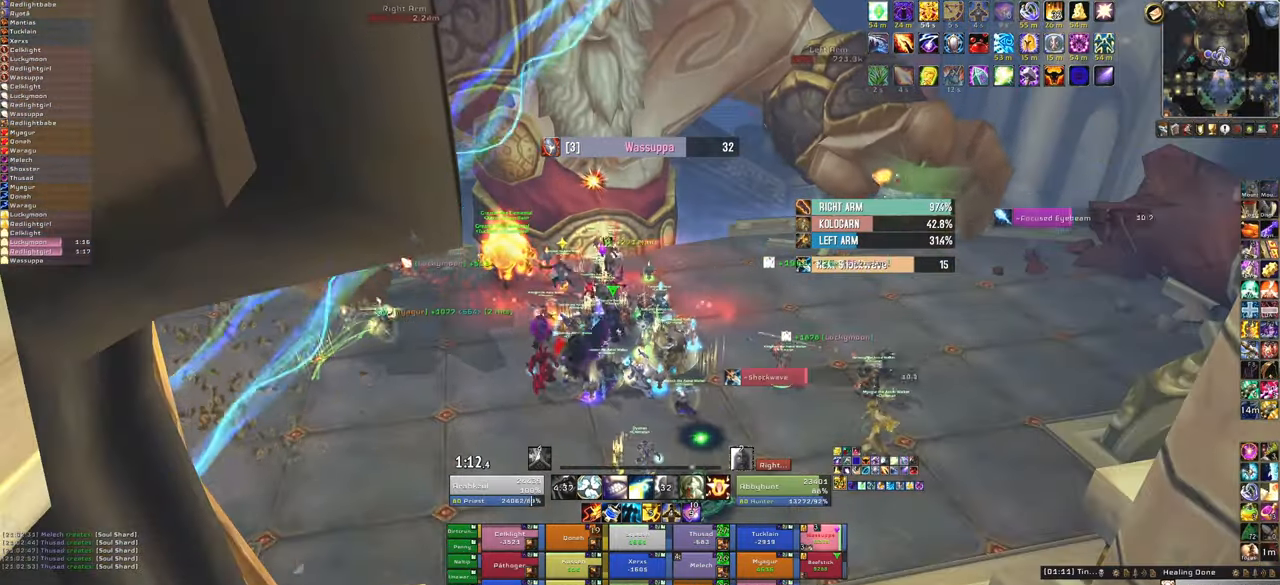
{"keys": [], "mouse": [], "events": [[100, "f", "up"], [167, "f", "down"], [334, "f", "up"]]}
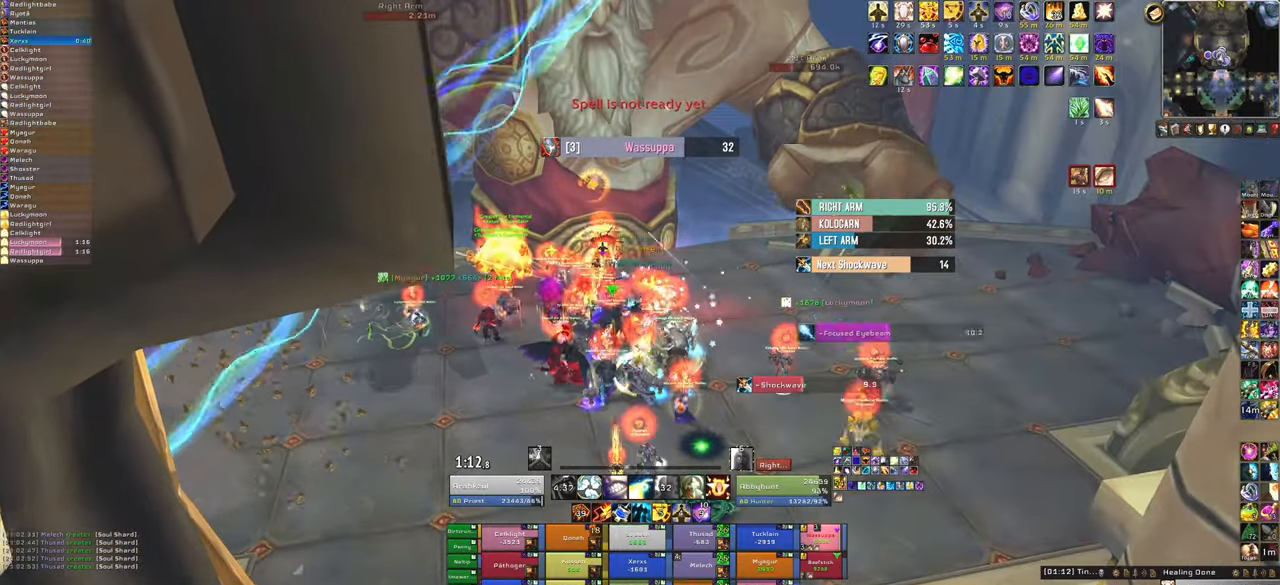
{"keys": [], "mouse": [], "events": [[333, "f", "down"], [433, "f", "up"]]}
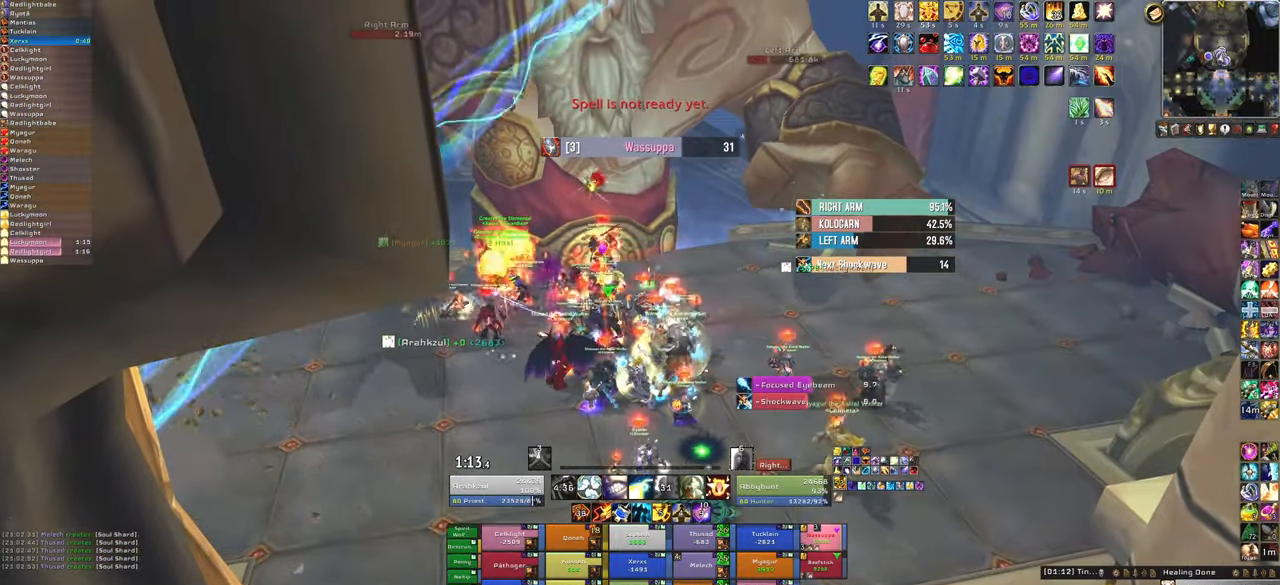
{"keys": [], "mouse": [], "events": [[67, "f", "down"], [200, "f", "up"]]}
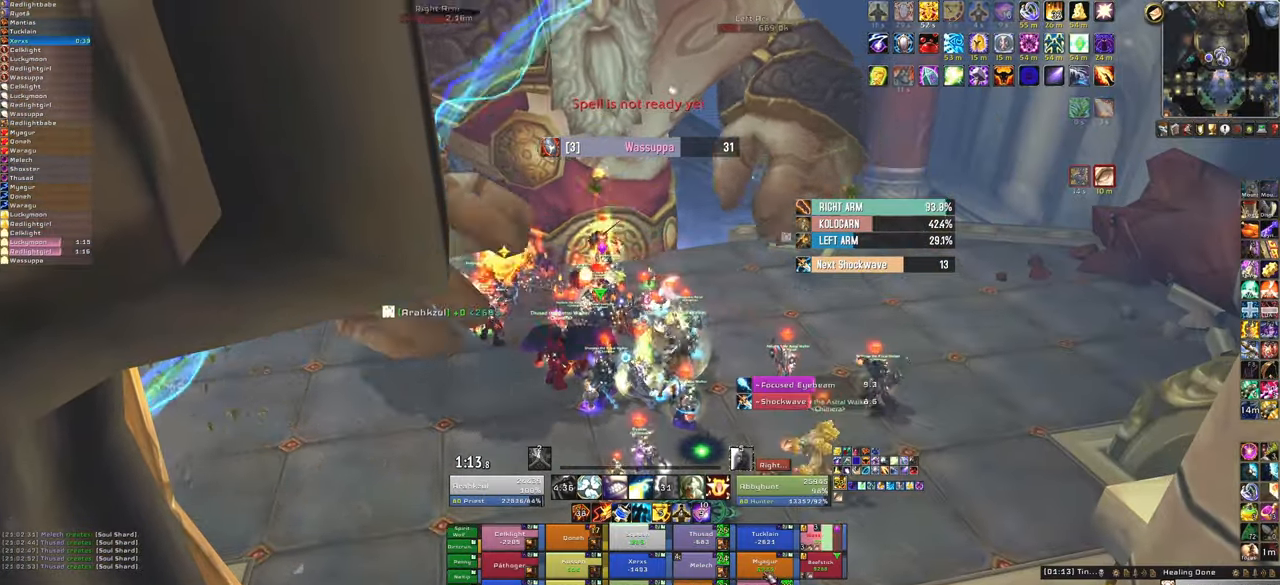
{"keys": ["f"], "mouse": [], "events": [[434, "f", "down"]]}
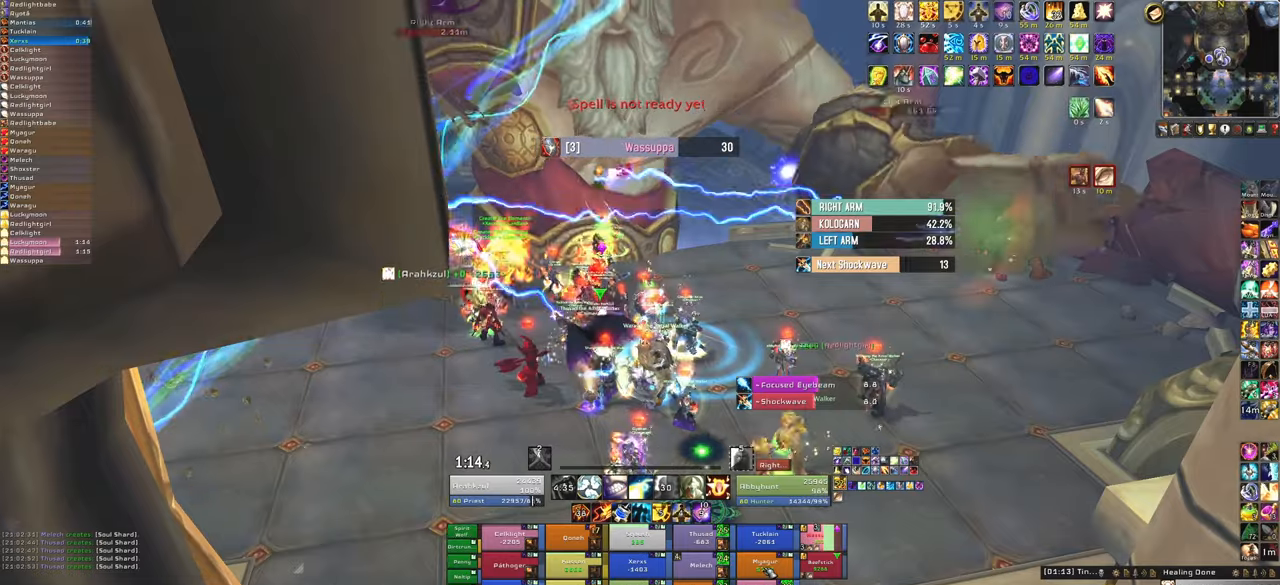
{"keys": [], "mouse": [], "events": [[101, "f", "up"]]}
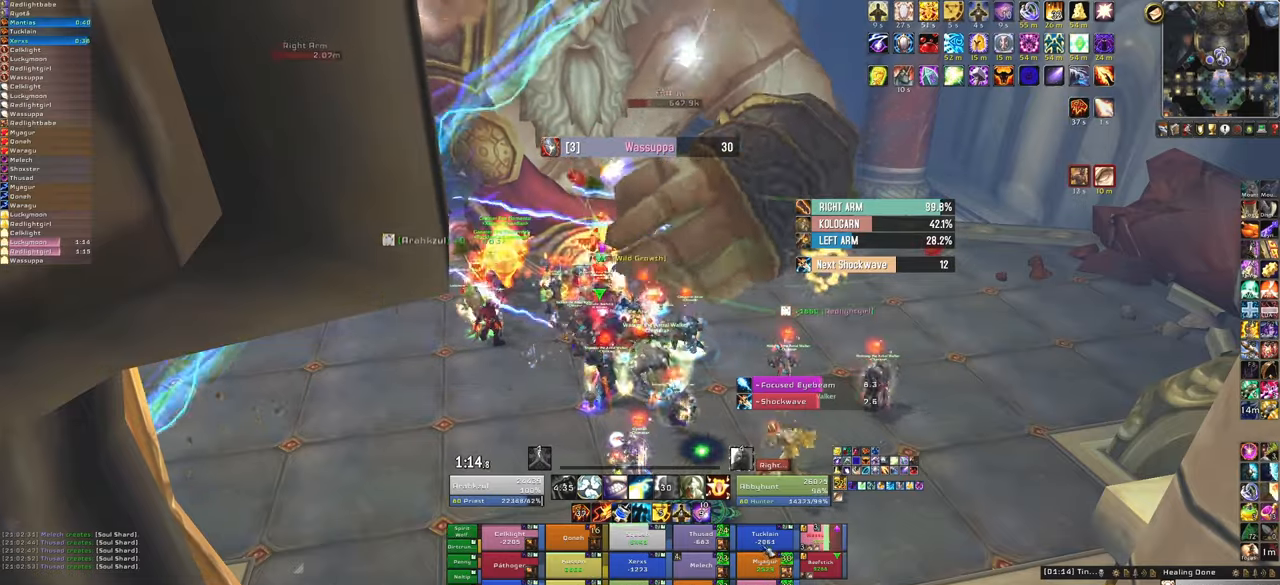
{"keys": [], "mouse": [], "events": []}
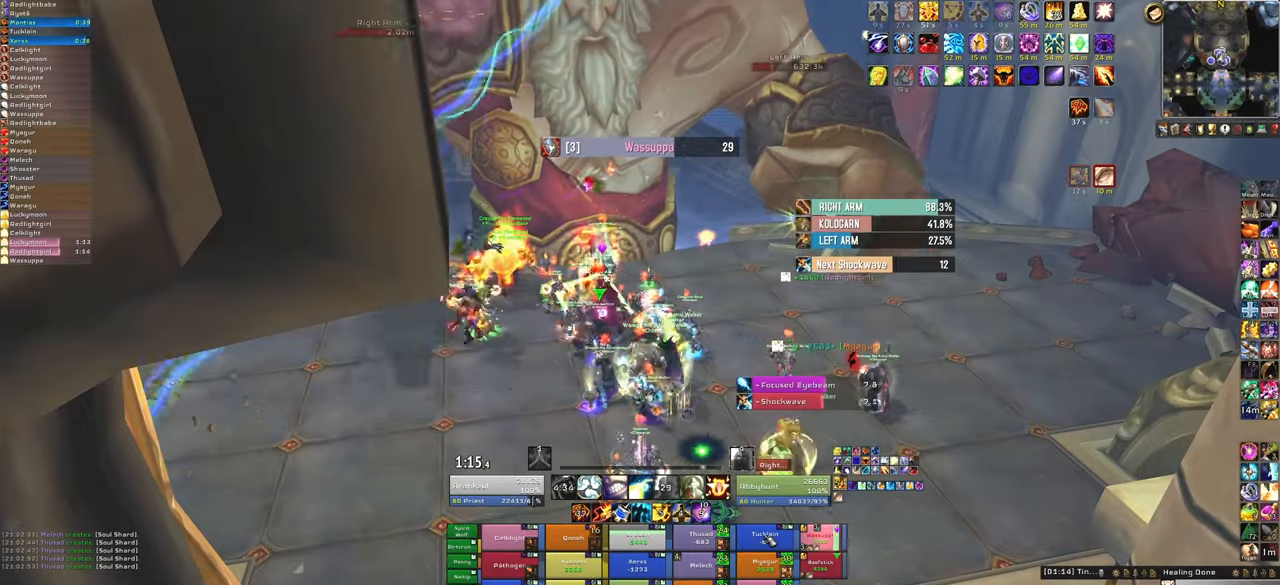
{"keys": [], "mouse": [], "events": [[134, "f", "down"], [267, "f", "up"]]}
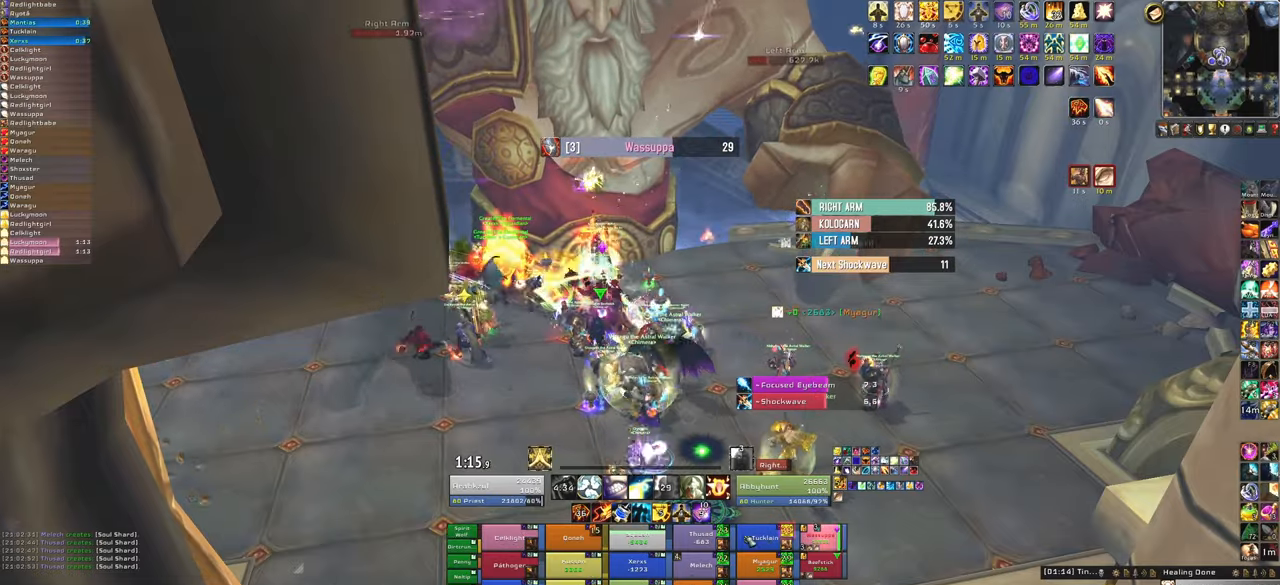
{"keys": [], "mouse": [], "events": []}